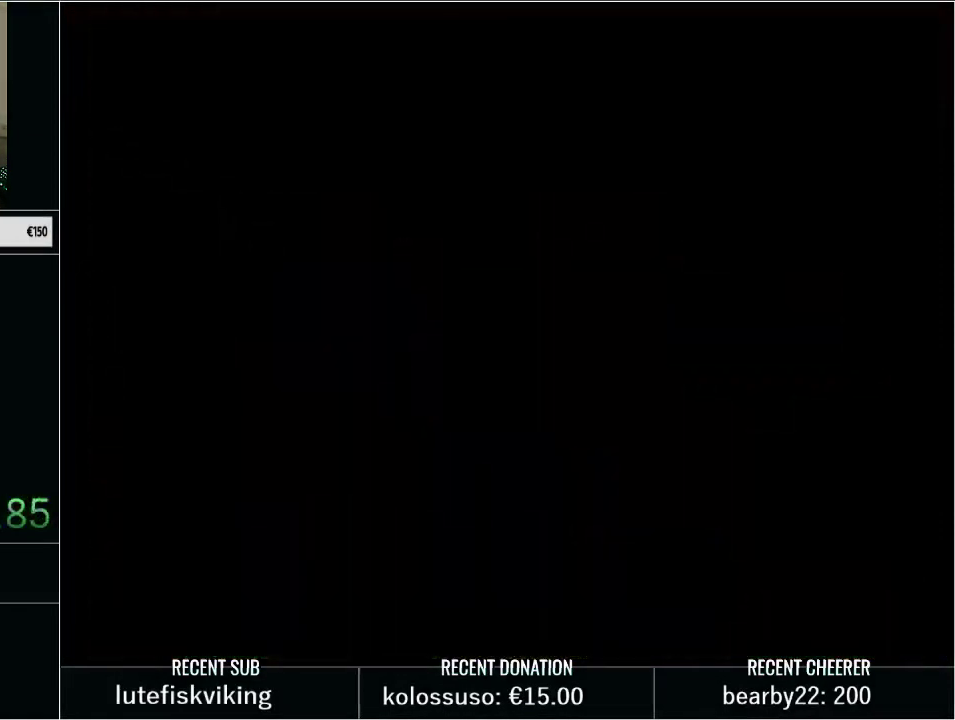
Gameplay with a controller (Nintendo layout); each line is a JSON object with the inputs held at the frame after it. "events" lists button and stick changes between this image and that frame as [ms after this image, input, new state], when the widget could be followed in between. Not read: L3 R3 START.
{"buttons": [], "events": [[317, "X", "down"], [450, "X", "up"], [500, "DPAD_UP", "up"]]}
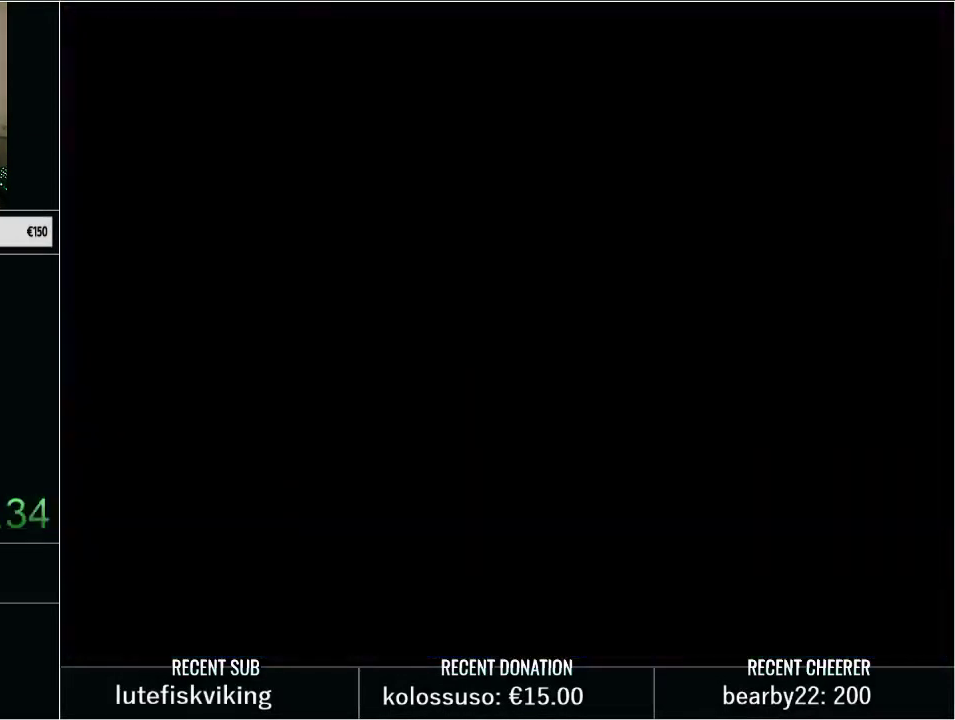
{"buttons": ["L1", "SELECT"], "events": [[417, "SELECT", "down"], [450, "L1", "down"]]}
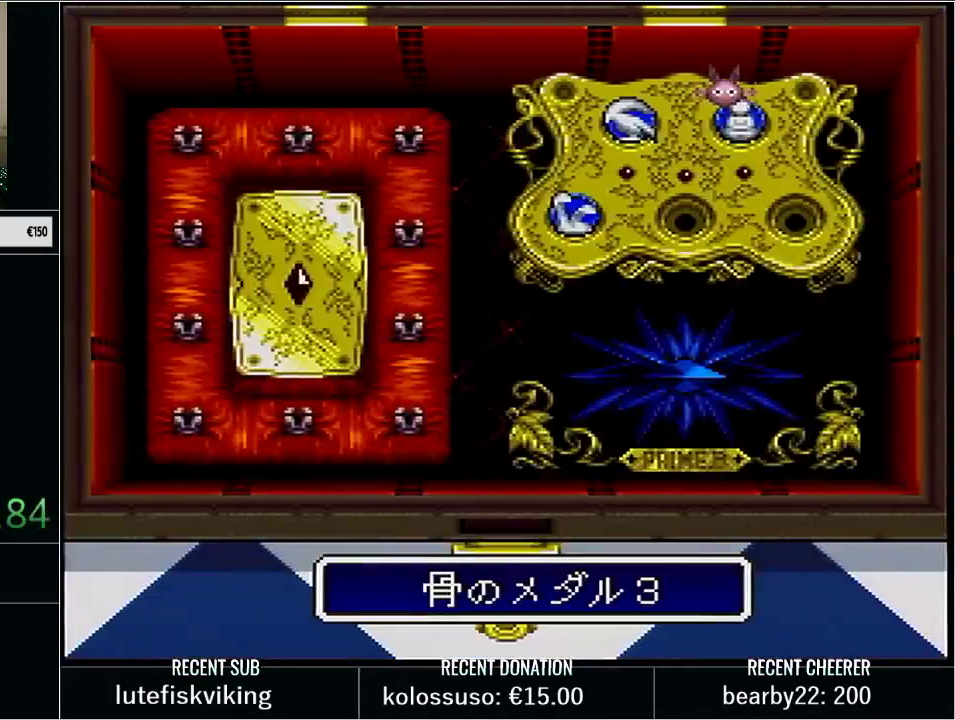
{"buttons": [], "events": [[100, "L1", "up"], [100, "SELECT", "up"]]}
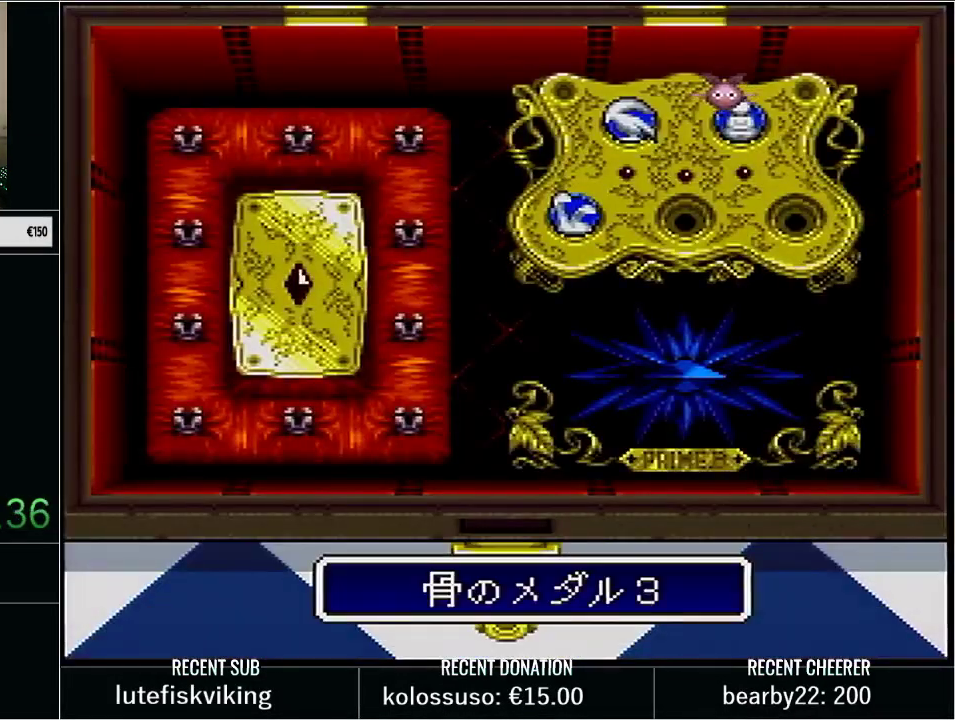
{"buttons": [], "events": [[133, "L1", "down"], [317, "L1", "up"]]}
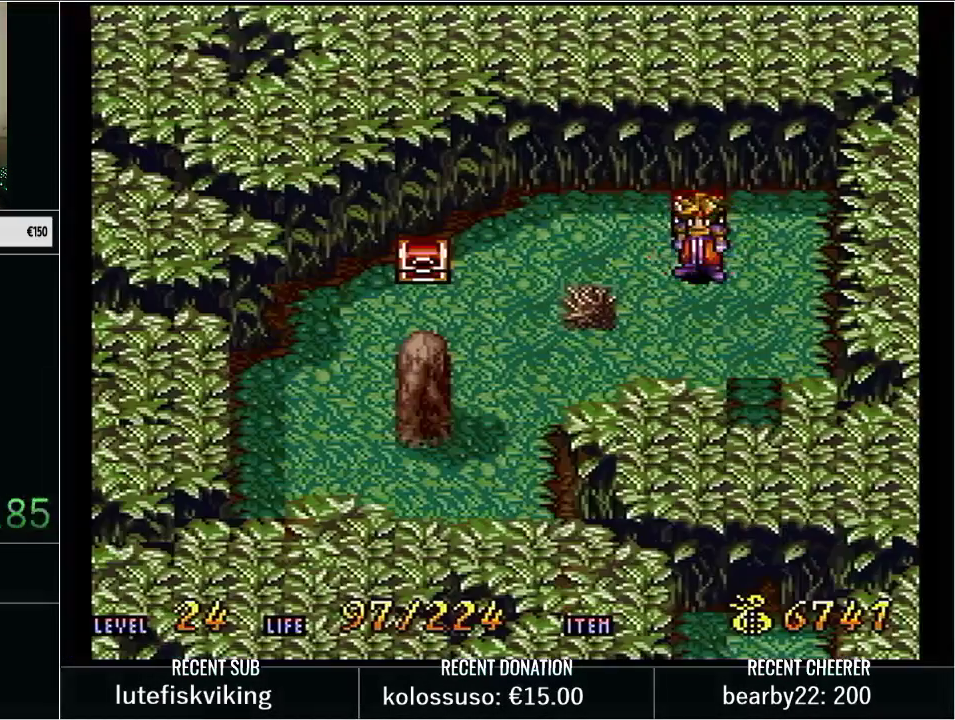
{"buttons": [], "events": []}
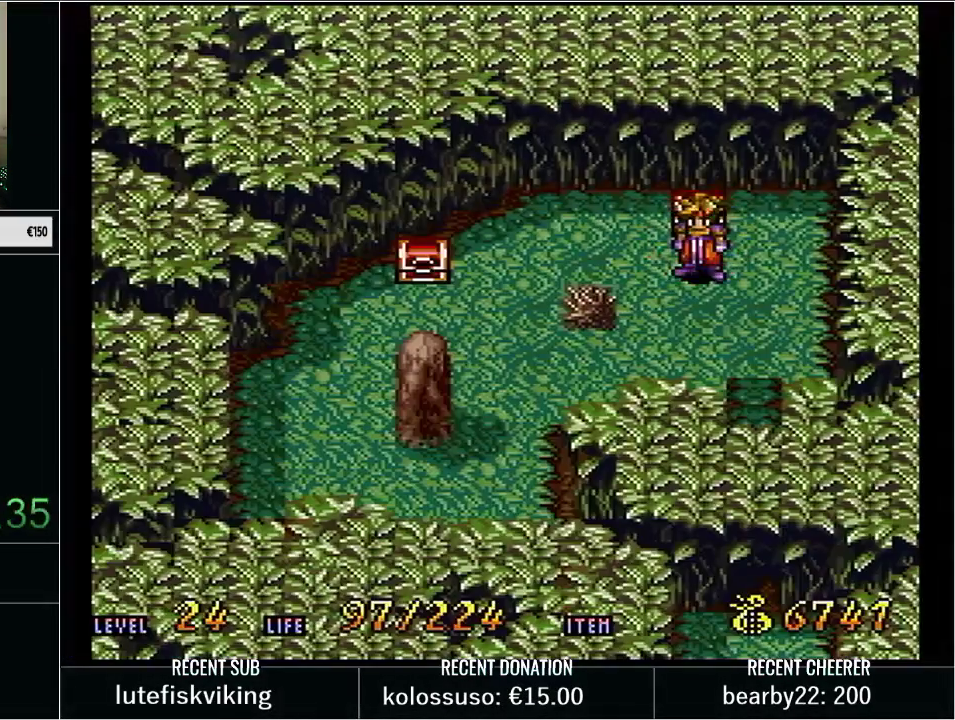
{"buttons": [], "events": [[33, "SELECT", "down"], [167, "SELECT", "up"]]}
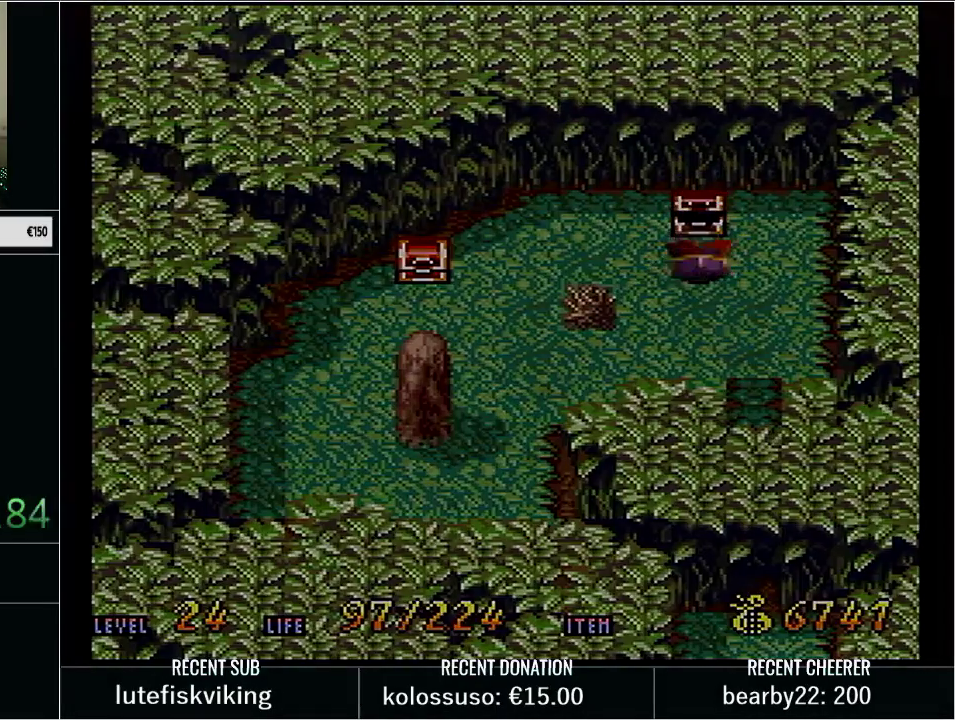
{"buttons": ["DPAD_UP"], "events": [[133, "DPAD_UP", "down"]]}
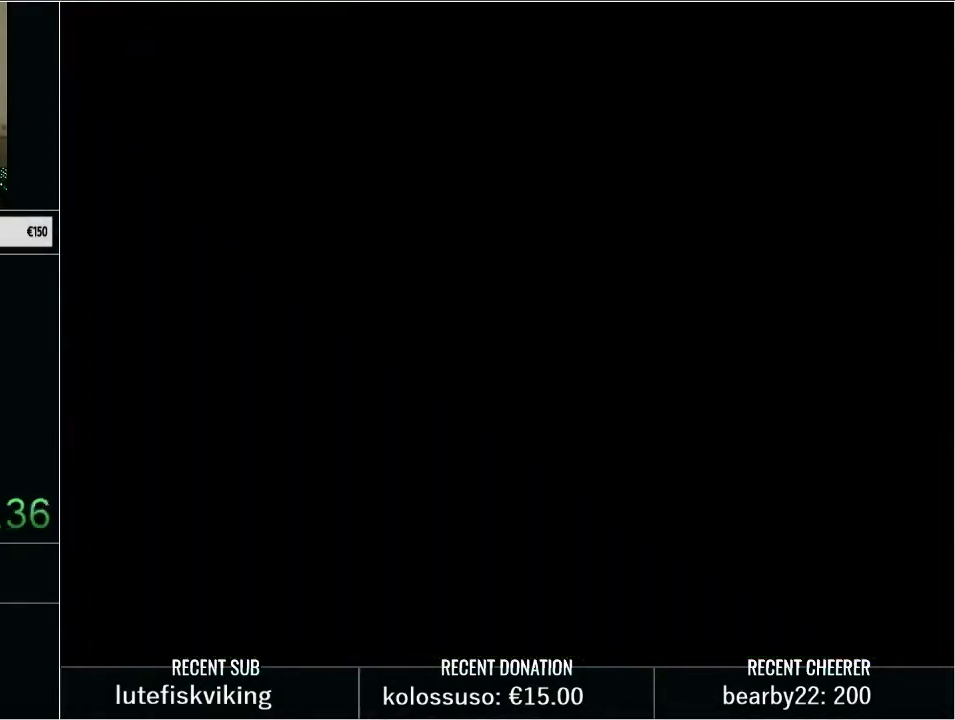
{"buttons": [], "events": [[33, "X", "down"], [200, "X", "up"], [250, "DPAD_UP", "up"]]}
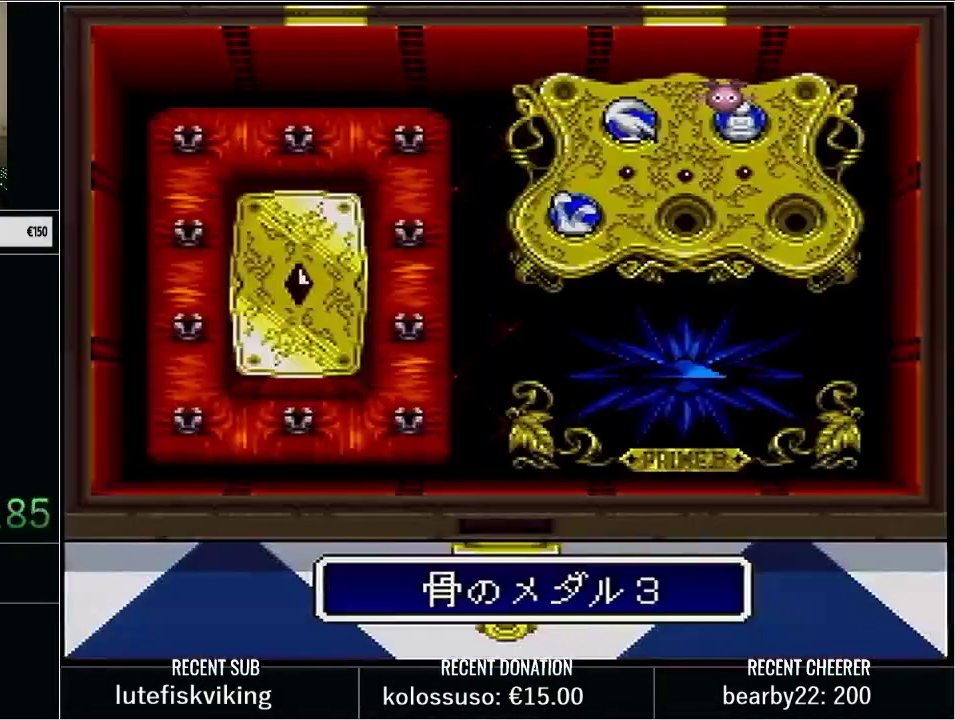
{"buttons": [], "events": [[133, "SELECT", "down"], [167, "L1", "down"], [317, "L1", "up"], [317, "SELECT", "up"]]}
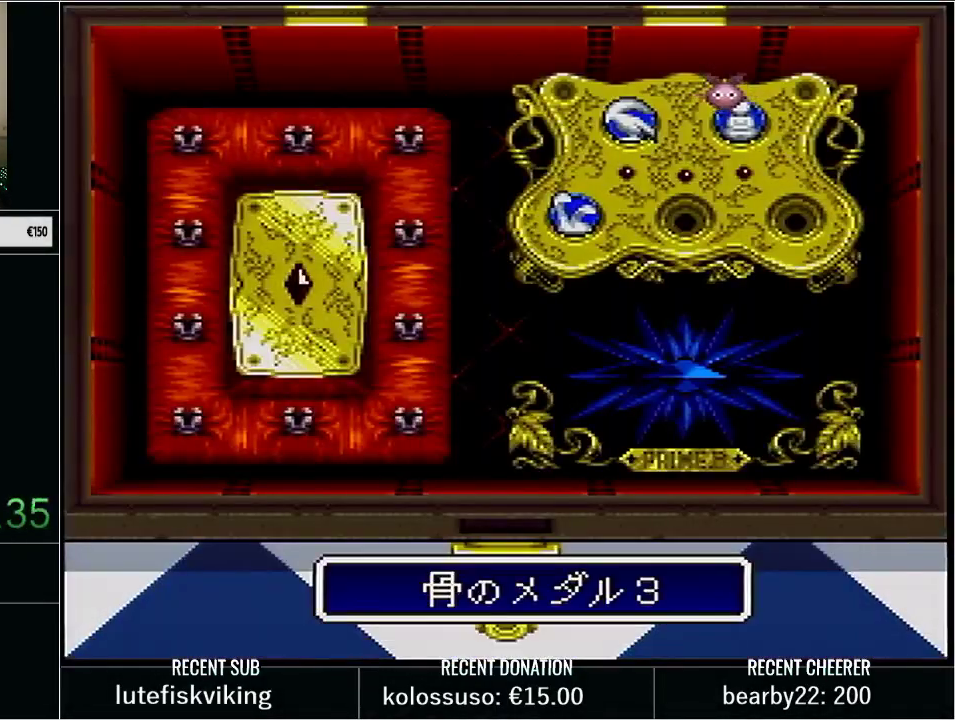
{"buttons": [], "events": [[267, "L1", "down"], [433, "L1", "up"]]}
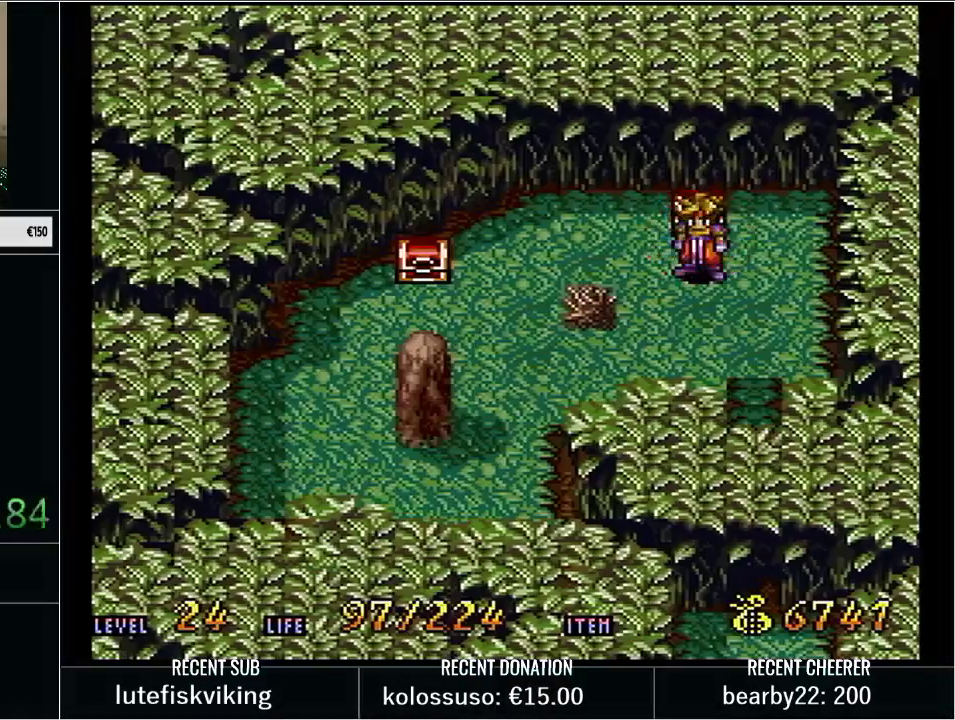
{"buttons": [], "events": [[350, "SELECT", "down"], [467, "SELECT", "up"]]}
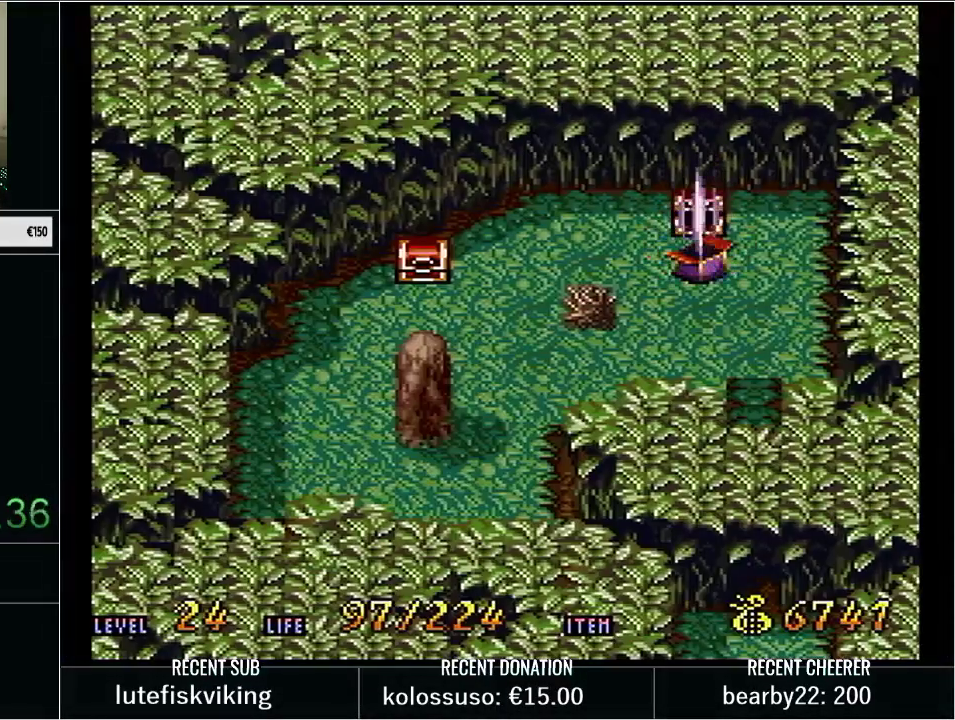
{"buttons": ["DPAD_UP"], "events": [[200, "DPAD_UP", "down"]]}
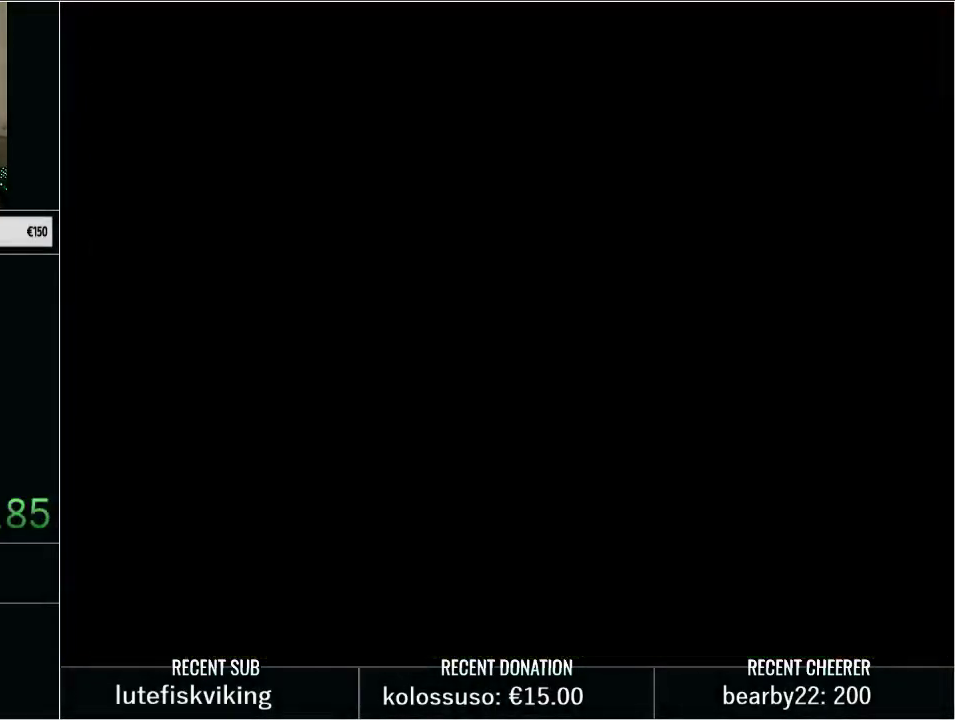
{"buttons": ["DPAD_UP"], "events": []}
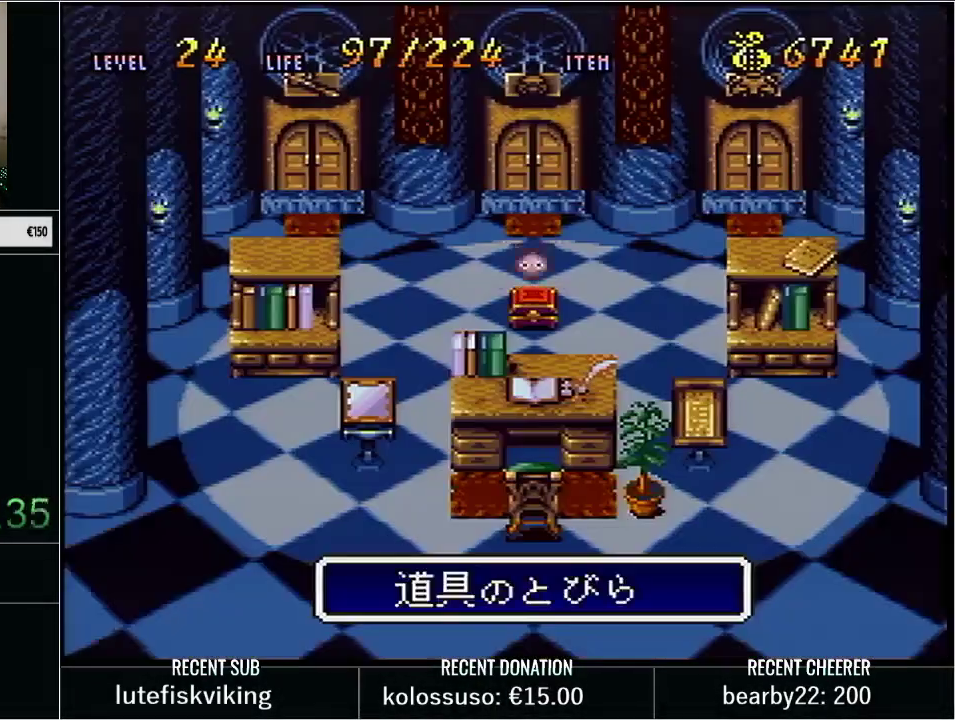
{"buttons": [], "events": [[67, "X", "down"], [100, "DPAD_UP", "up"], [200, "X", "up"], [350, "X", "down"], [467, "X", "up"]]}
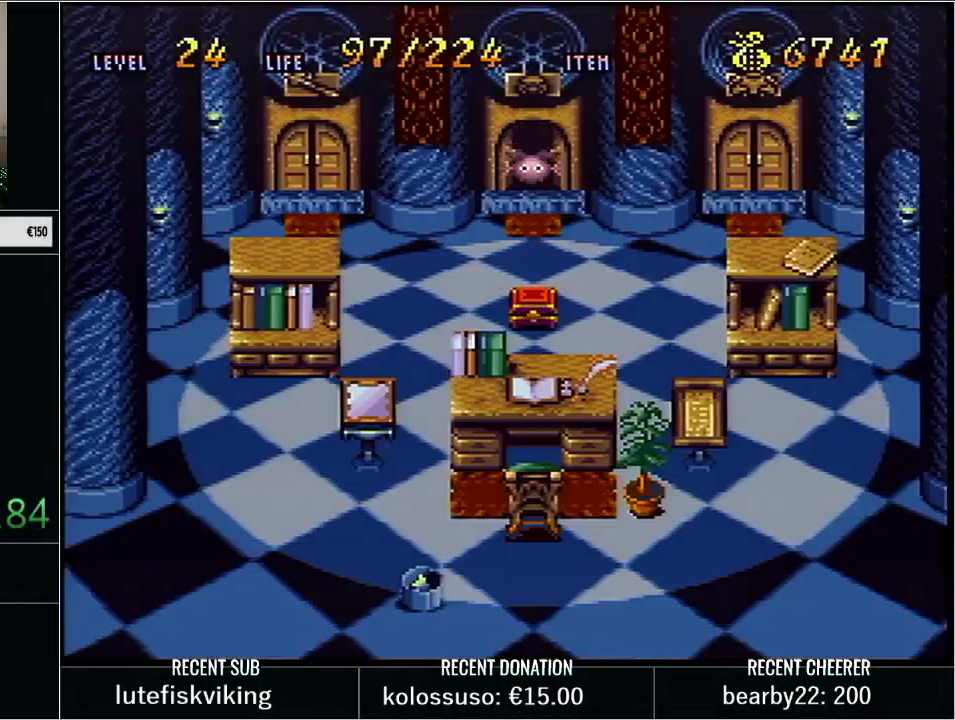
{"buttons": [], "events": []}
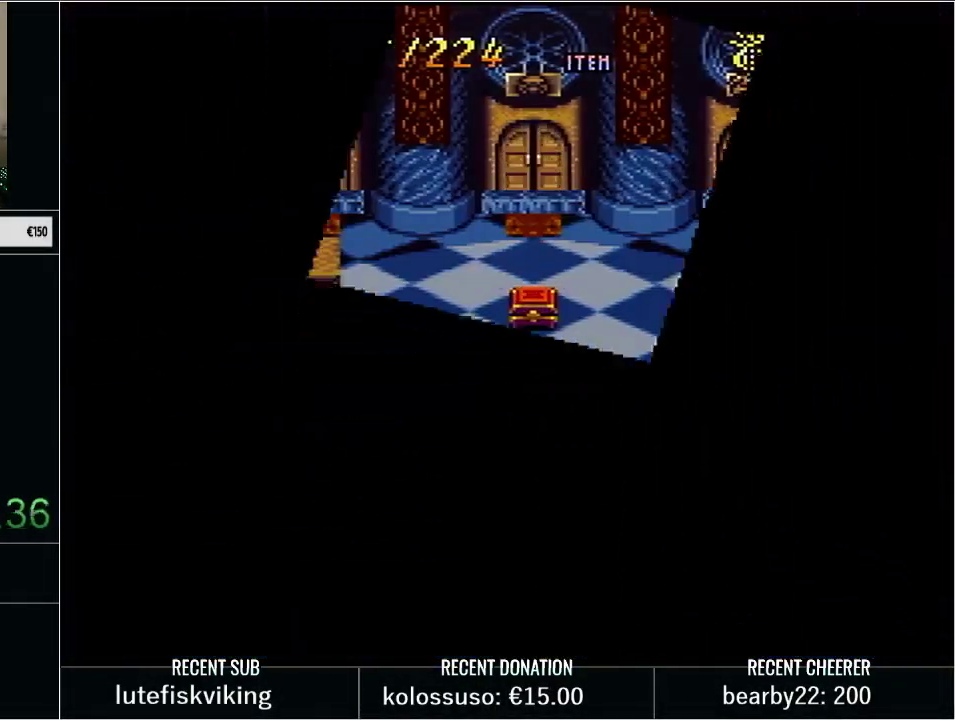
{"buttons": ["DPAD_DOWN", "DPAD_LEFT"], "events": [[417, "DPAD_DOWN", "down"], [450, "DPAD_LEFT", "down"]]}
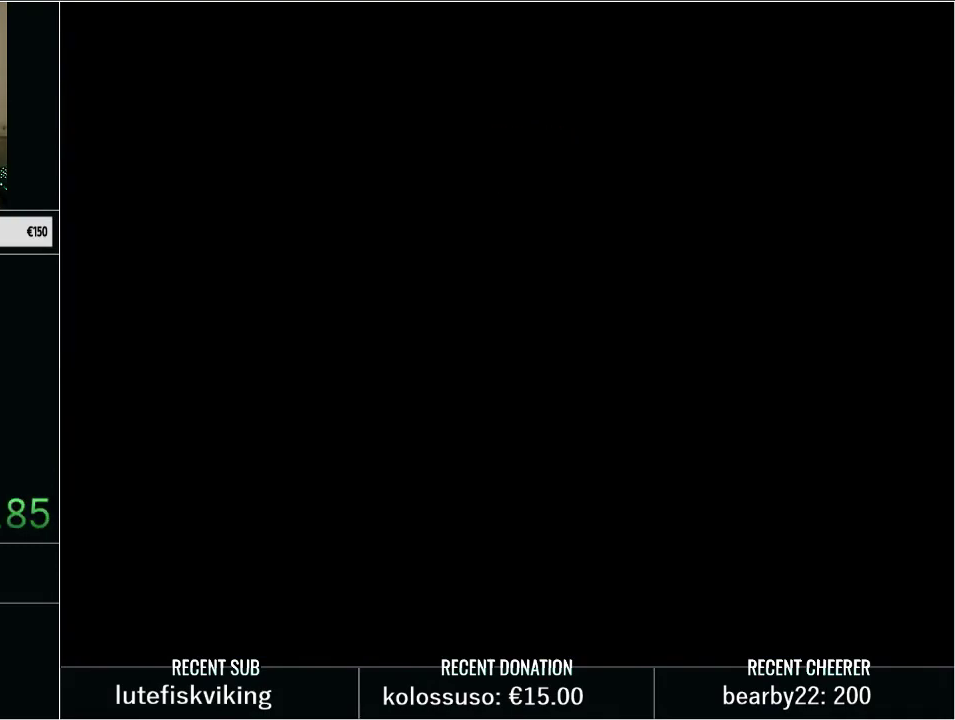
{"buttons": ["DPAD_DOWN", "DPAD_LEFT"], "events": []}
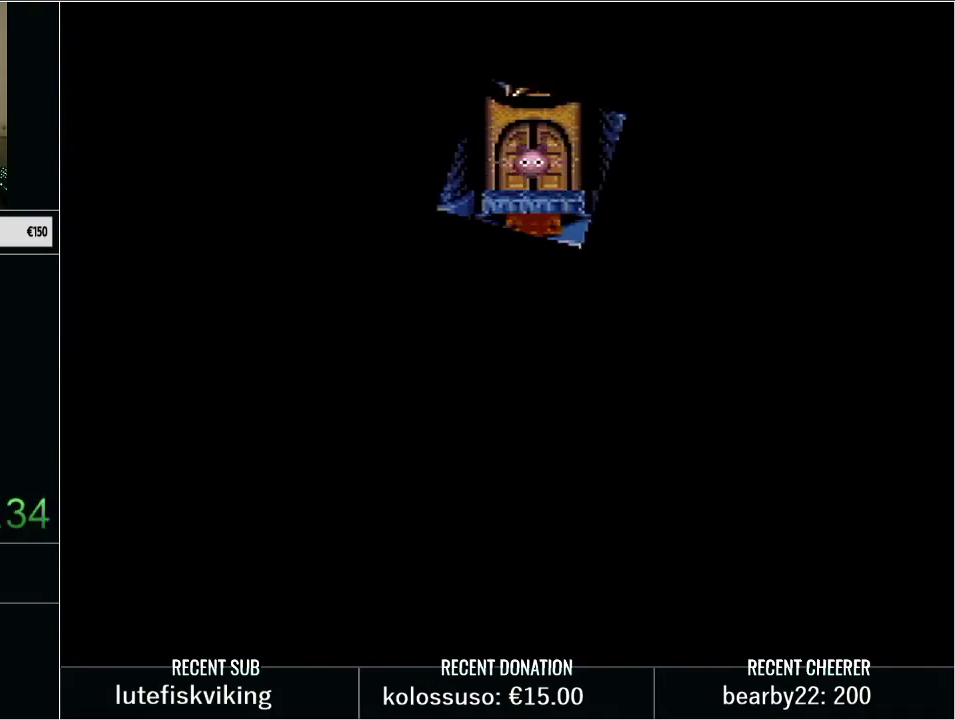
{"buttons": ["DPAD_DOWN", "DPAD_LEFT"], "events": []}
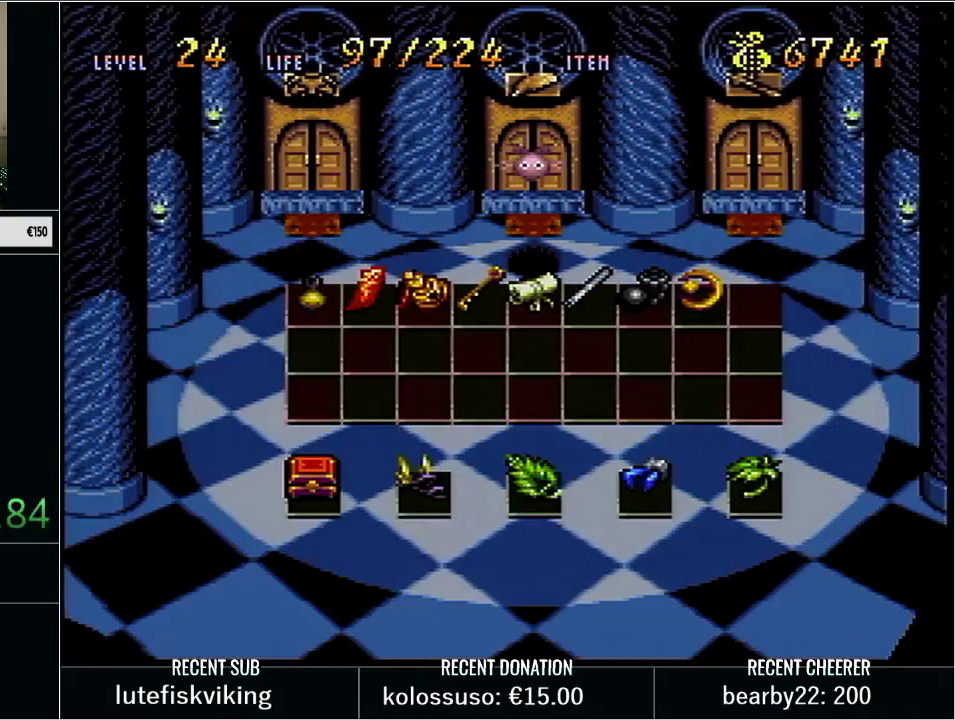
{"buttons": ["DPAD_DOWN", "DPAD_LEFT"], "events": []}
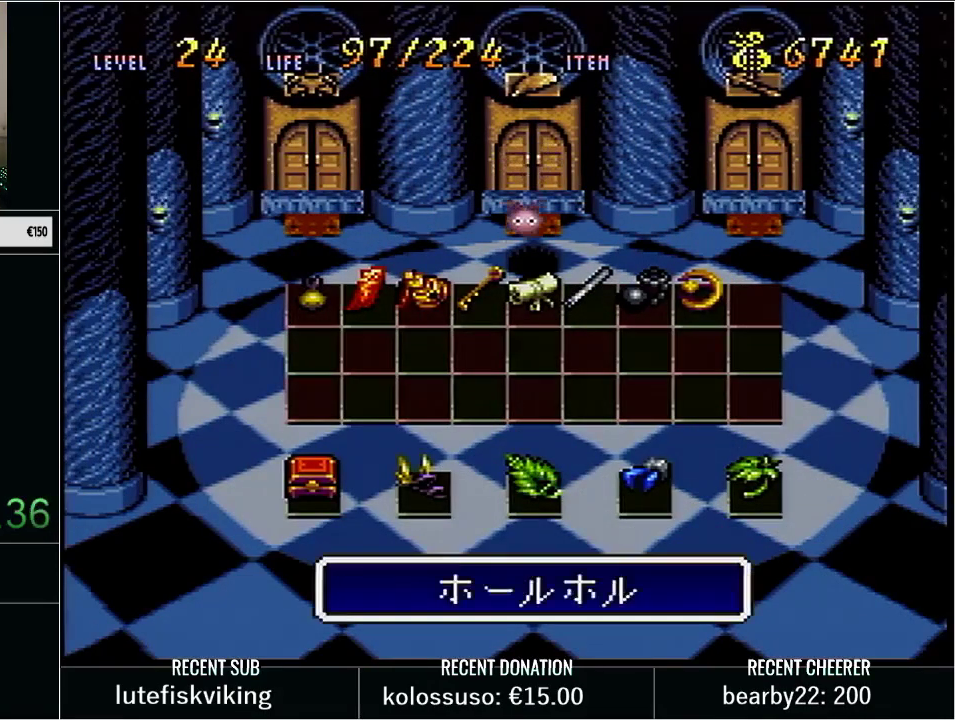
{"buttons": ["DPAD_DOWN"], "events": [[200, "DPAD_LEFT", "up"]]}
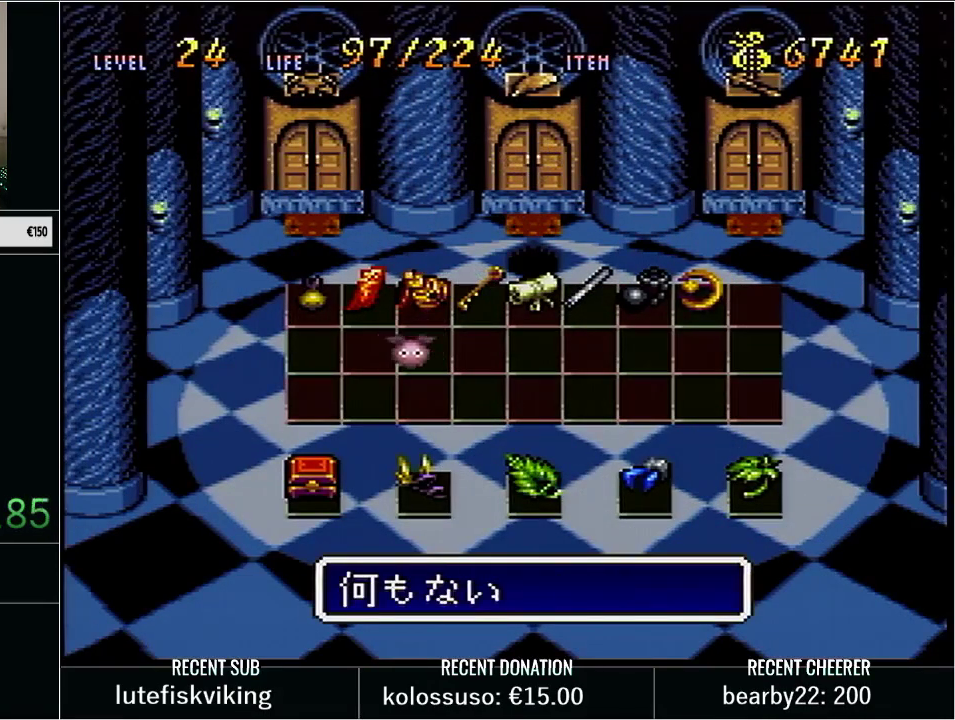
{"buttons": ["X"], "events": [[67, "X", "down"], [200, "DPAD_DOWN", "up"], [283, "X", "up"], [350, "X", "down"]]}